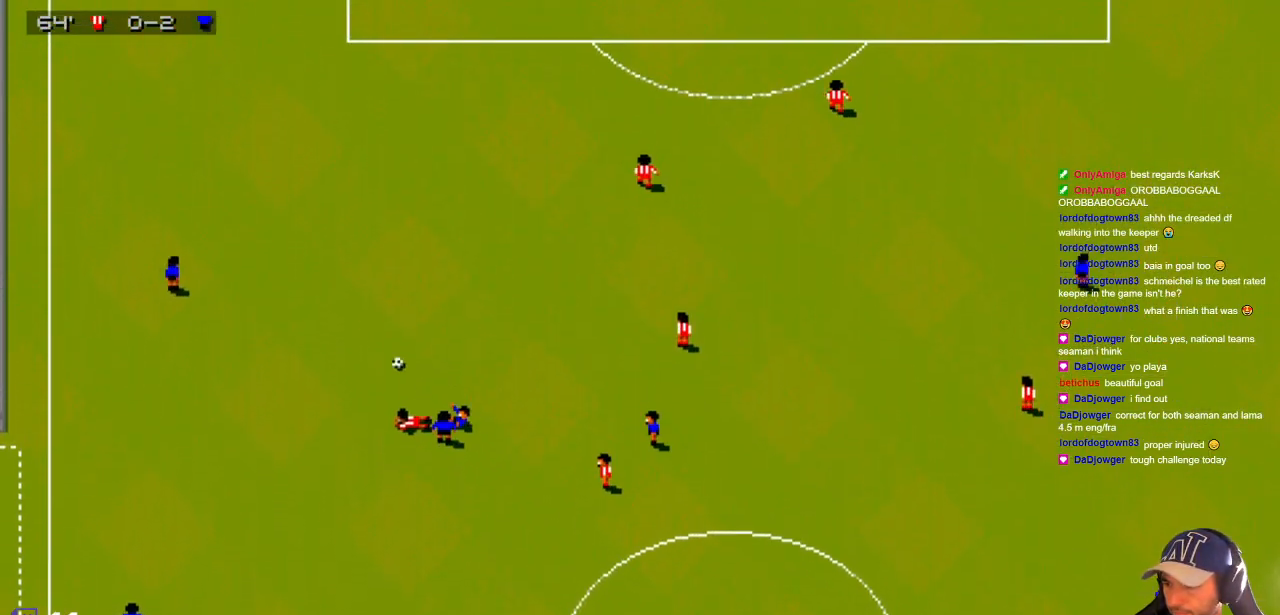
Gameplay with a controller; each line is a JSON object with the inputs held at the frame after it. "events" lists button and stick changes between this image and that frame as [ms after this image, input, new state], when the widget could be followed in between. Not read: L3 R3 X other_buttons.
{"buttons": [], "events": [[117, "DPAD_UP", "down"], [467, "DPAD_LEFT", "up"], [500, "DPAD_UP", "up"]]}
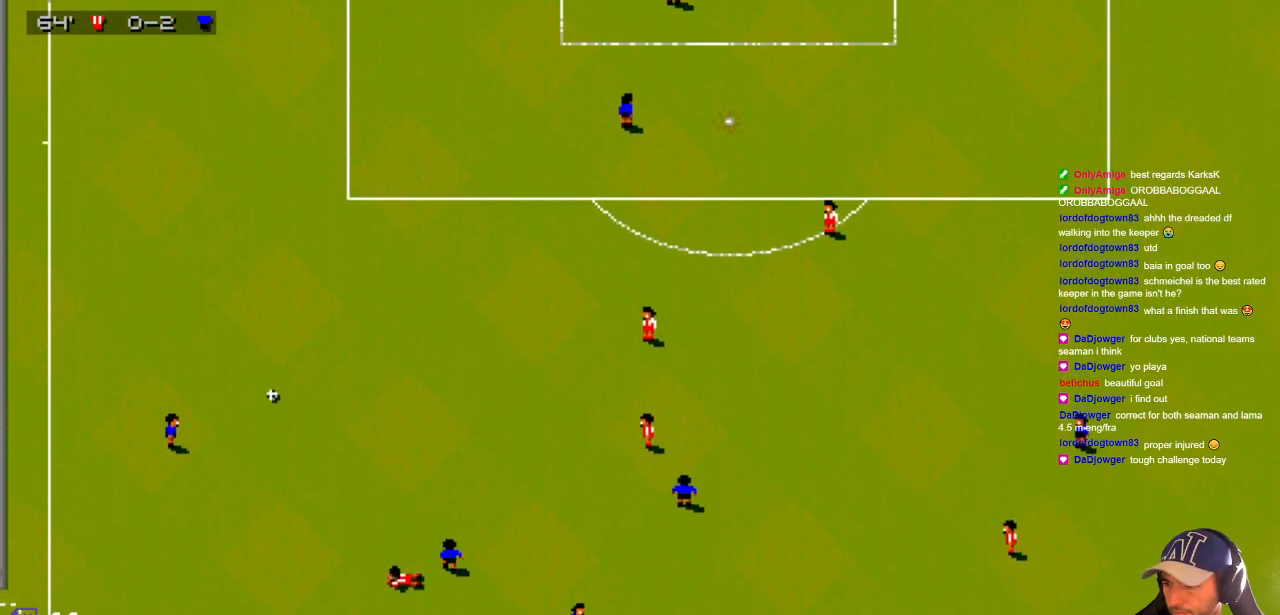
{"buttons": [], "events": []}
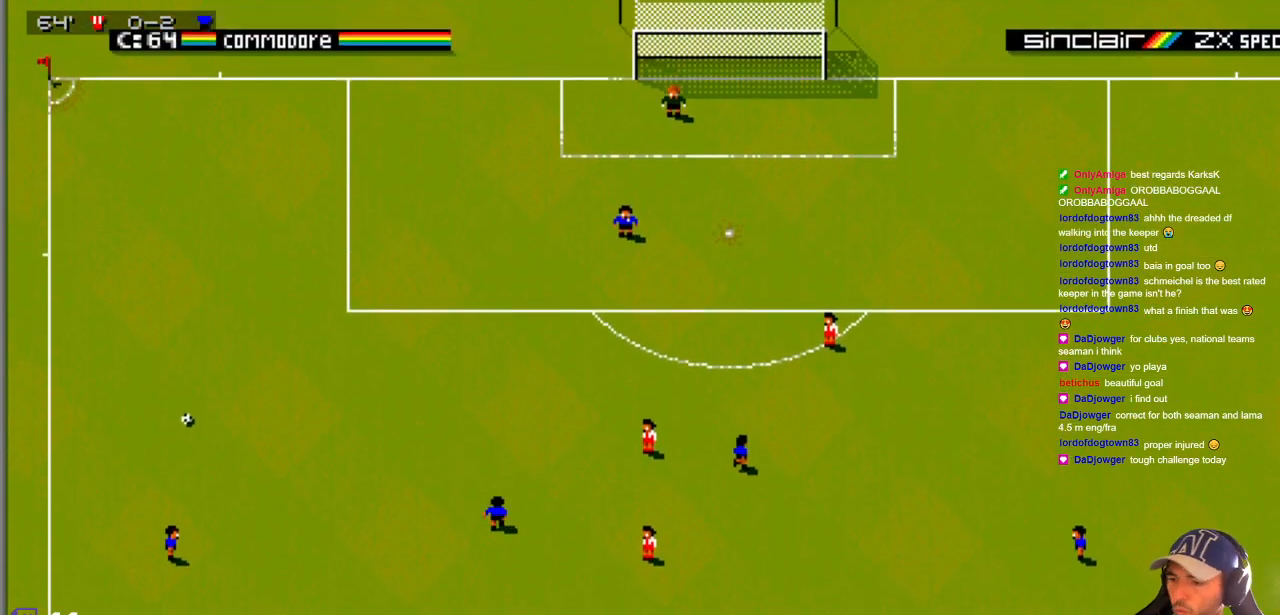
{"buttons": [], "events": []}
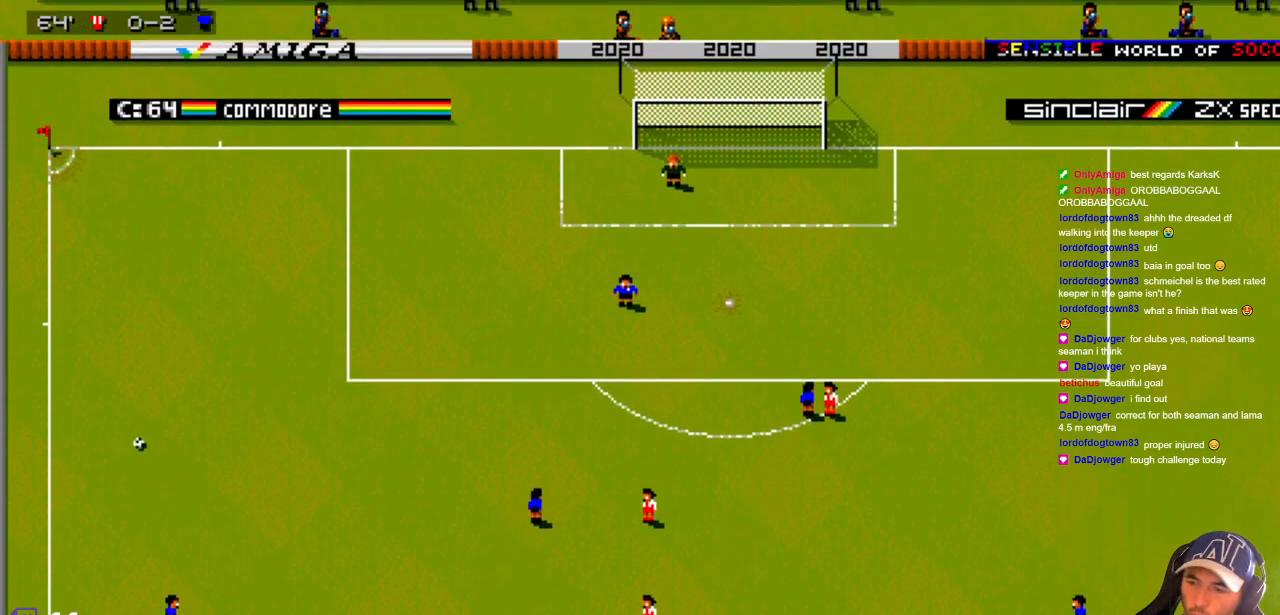
{"buttons": [], "events": []}
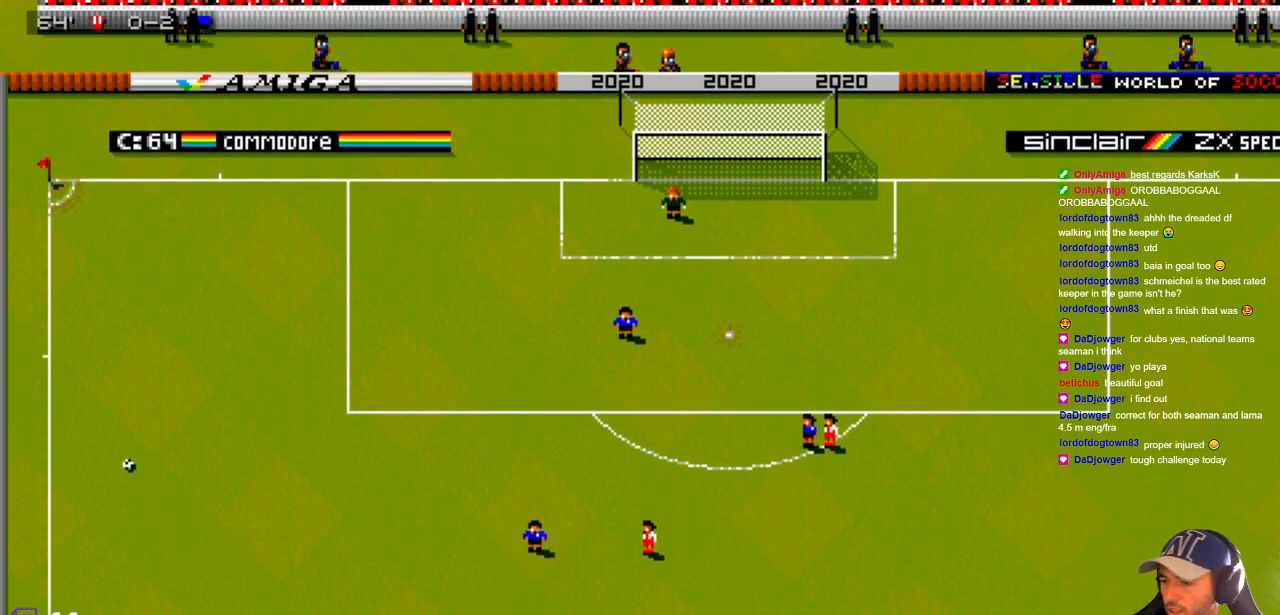
{"buttons": [], "events": []}
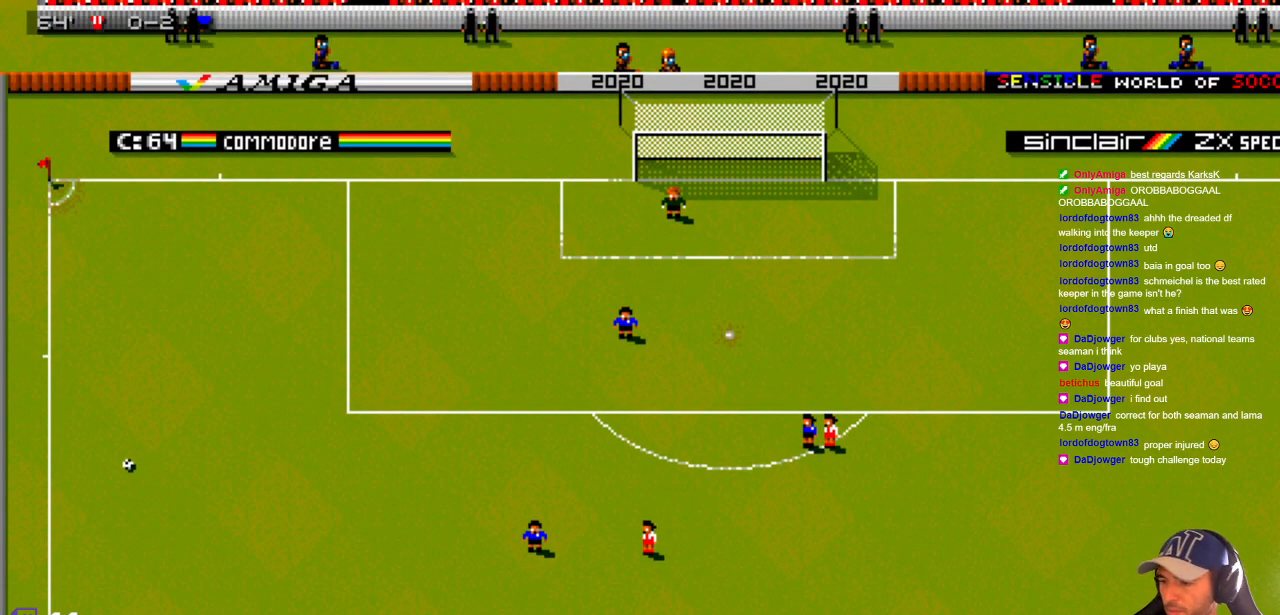
{"buttons": [], "events": []}
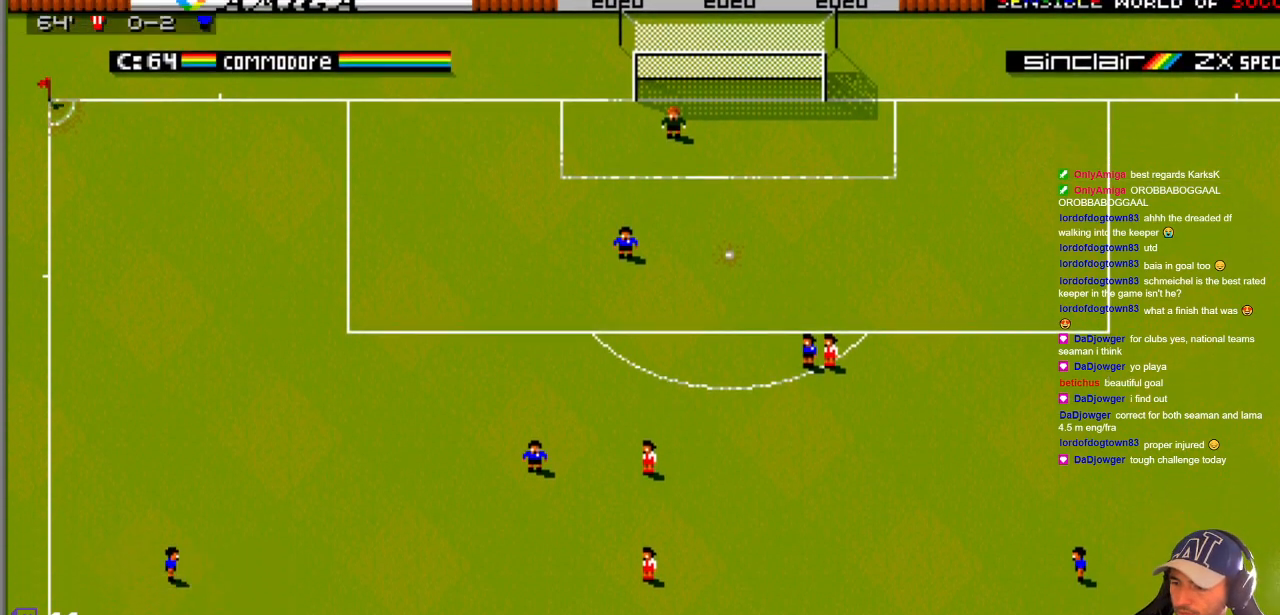
{"buttons": [], "events": []}
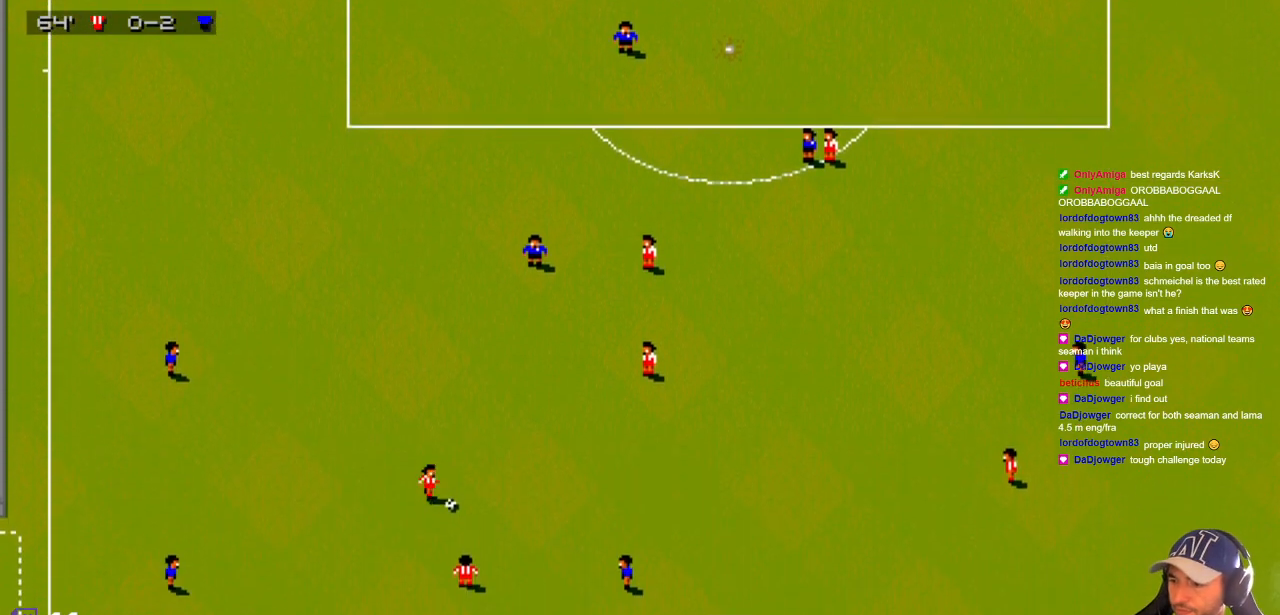
{"buttons": [], "events": []}
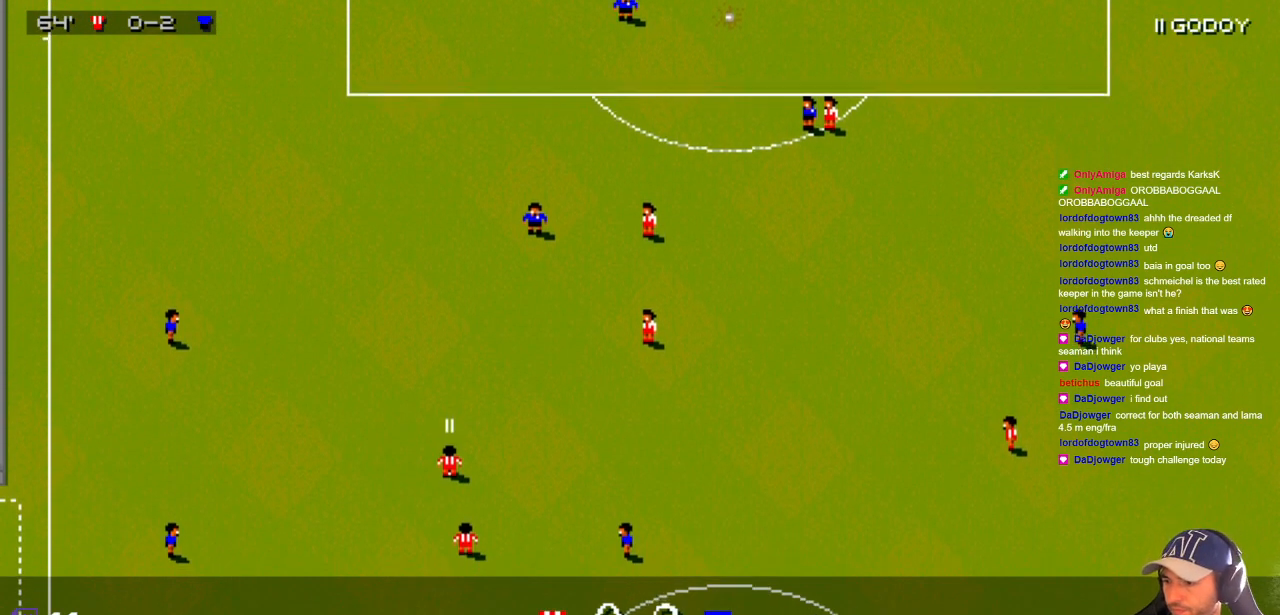
{"buttons": [], "events": [[67, "DPAD_RIGHT", "down"], [67, "DPAD_UP", "down"], [133, "DPAD_UP", "up"], [183, "DPAD_RIGHT", "up"]]}
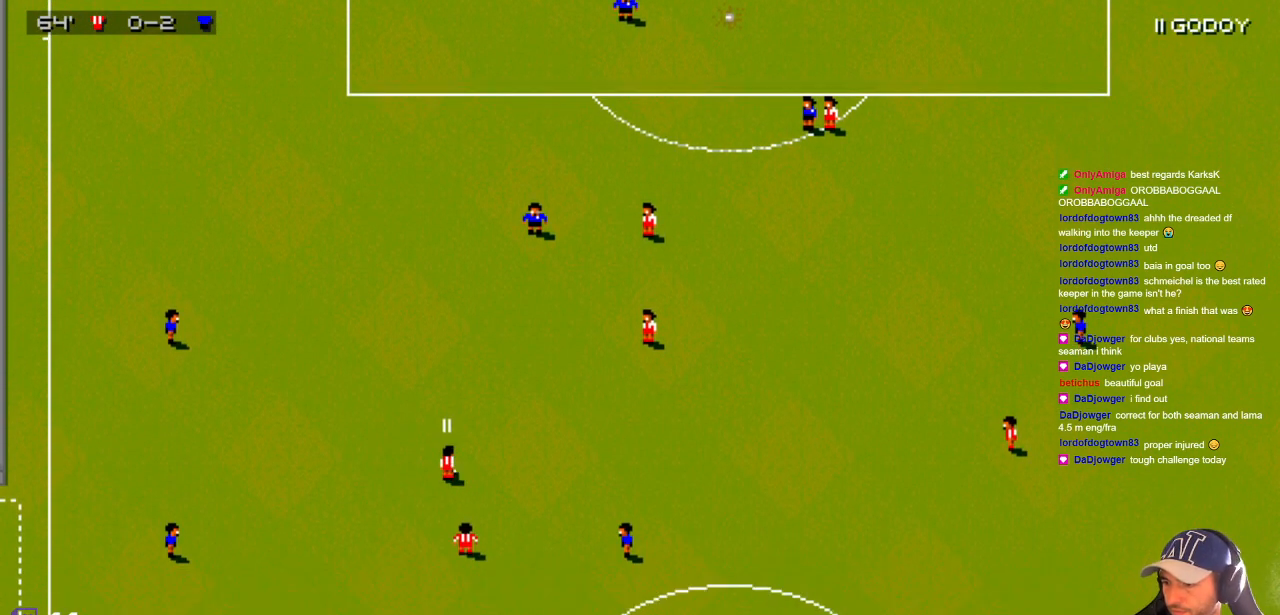
{"buttons": [], "events": []}
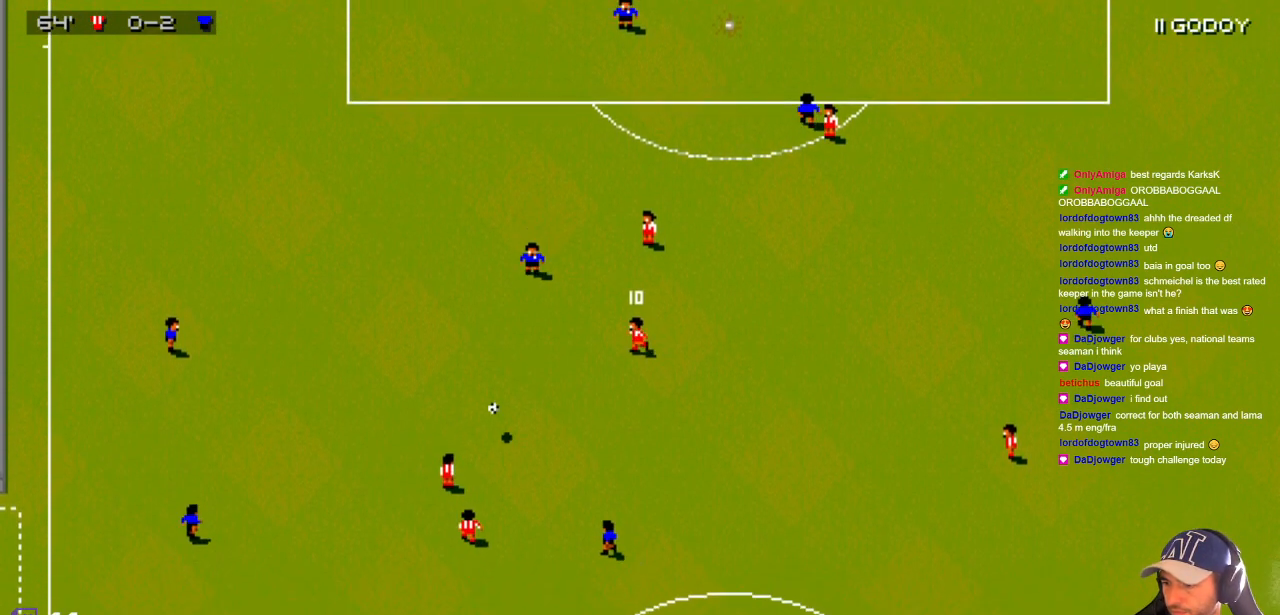
{"buttons": ["DPAD_UP", "DPAD_LEFT"], "events": [[17, "DPAD_LEFT", "down"], [500, "DPAD_UP", "down"]]}
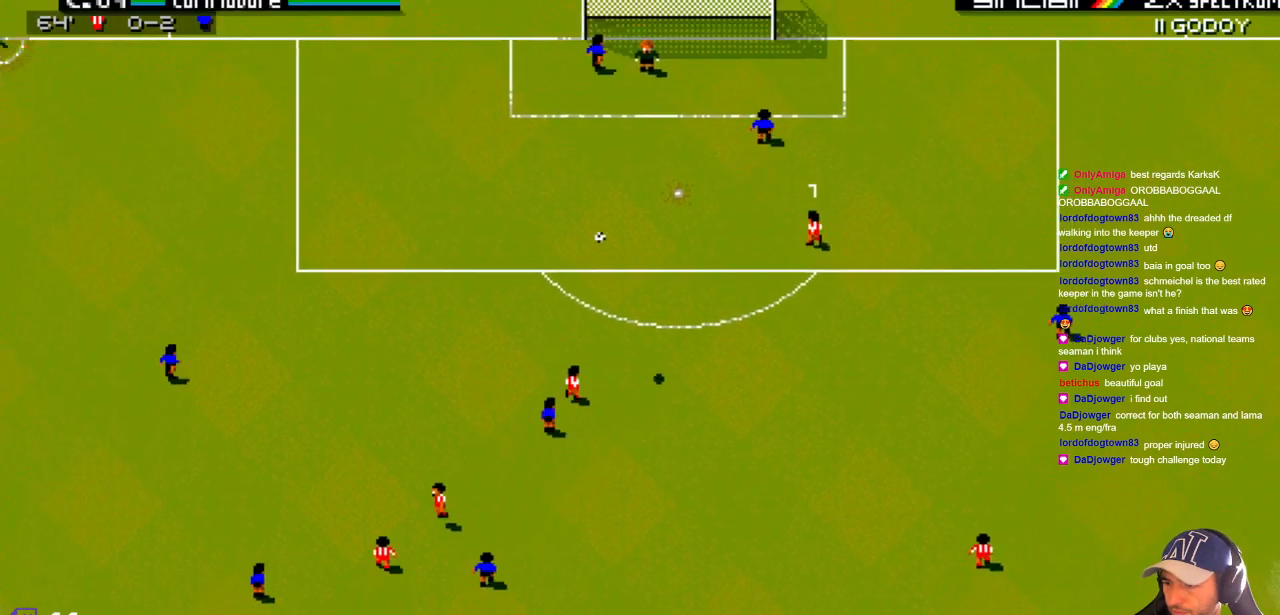
{"buttons": ["DPAD_UP"], "events": [[183, "DPAD_LEFT", "up"]]}
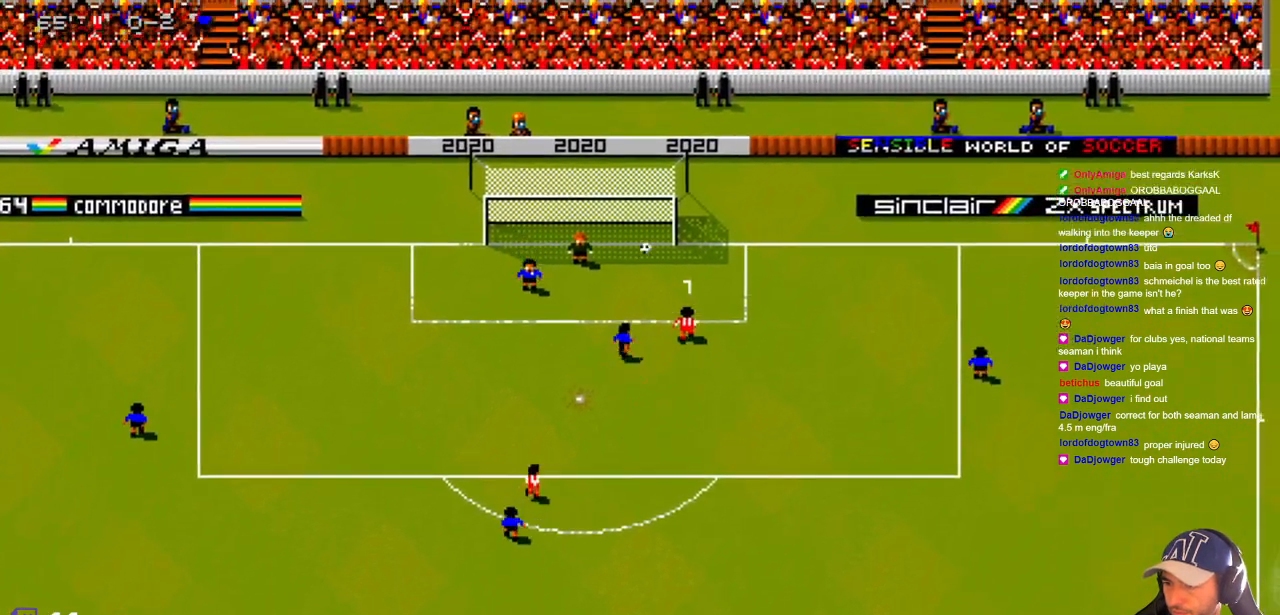
{"buttons": ["DPAD_UP", "DPAD_LEFT"], "events": [[133, "DPAD_LEFT", "down"]]}
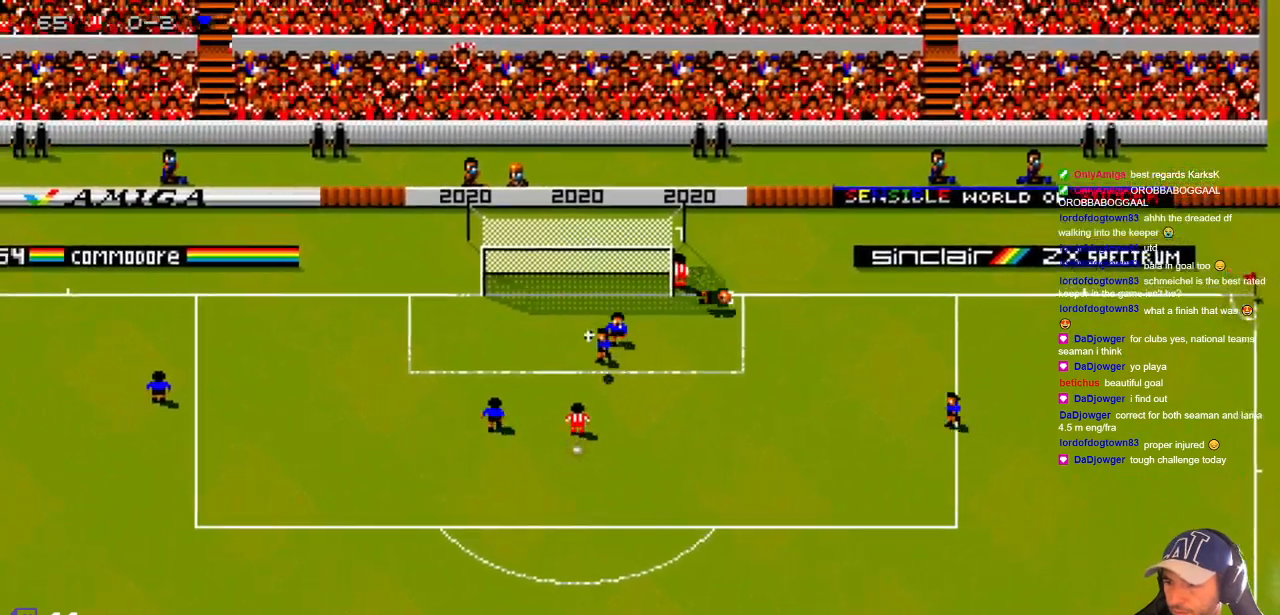
{"buttons": ["DPAD_UP"], "events": [[467, "DPAD_LEFT", "up"]]}
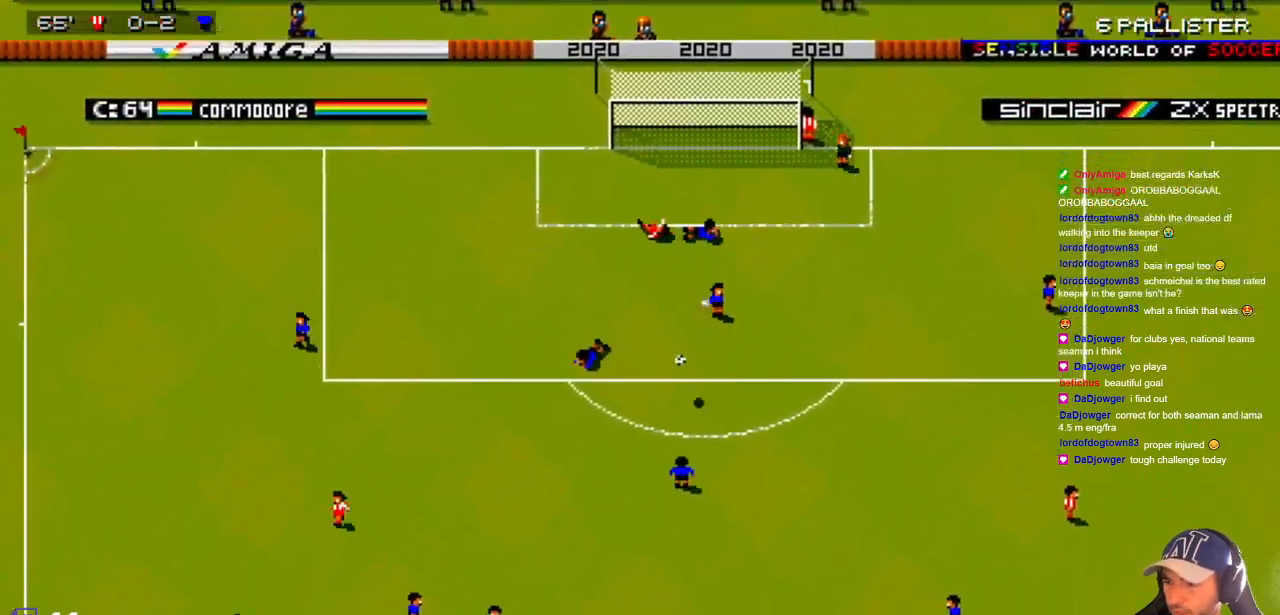
{"buttons": ["DPAD_UP"], "events": [[217, "DPAD_DOWN", "down"], [217, "DPAD_LEFT", "down"], [217, "DPAD_UP", "up"], [267, "DPAD_LEFT", "up"], [417, "DPAD_LEFT", "down"], [450, "DPAD_DOWN", "up"], [450, "DPAD_UP", "down"], [483, "DPAD_LEFT", "up"]]}
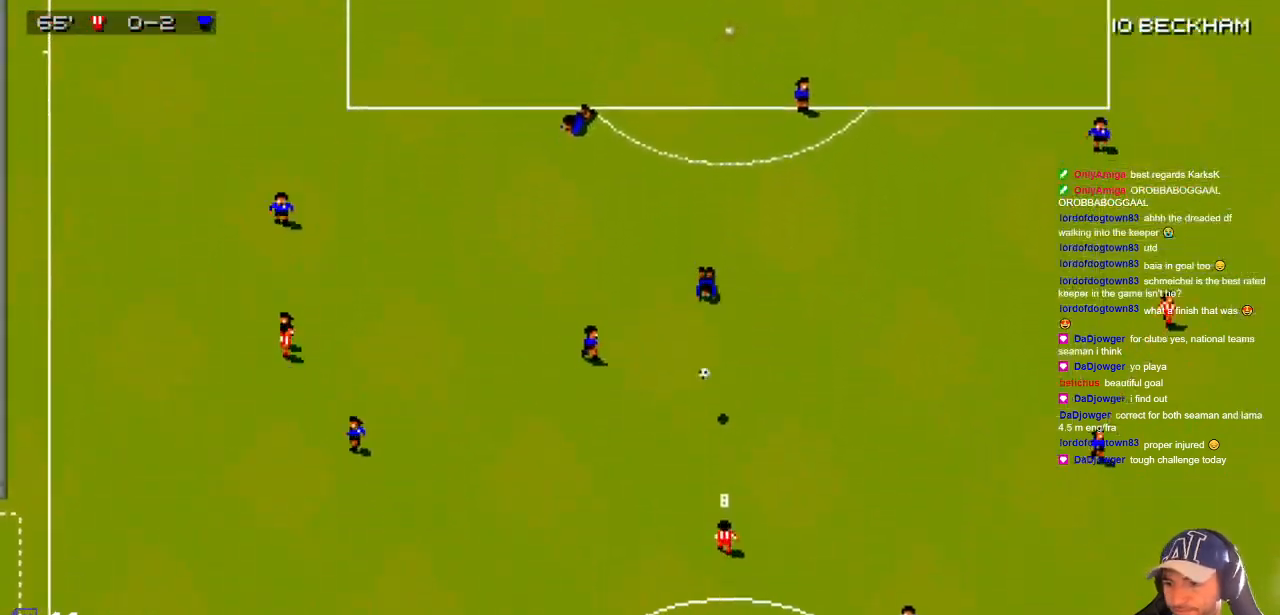
{"buttons": ["DPAD_DOWN", "DPAD_LEFT"], "events": [[67, "DPAD_LEFT", "down"], [267, "DPAD_DOWN", "down"], [267, "DPAD_UP", "up"], [333, "DPAD_LEFT", "up"], [467, "DPAD_LEFT", "down"]]}
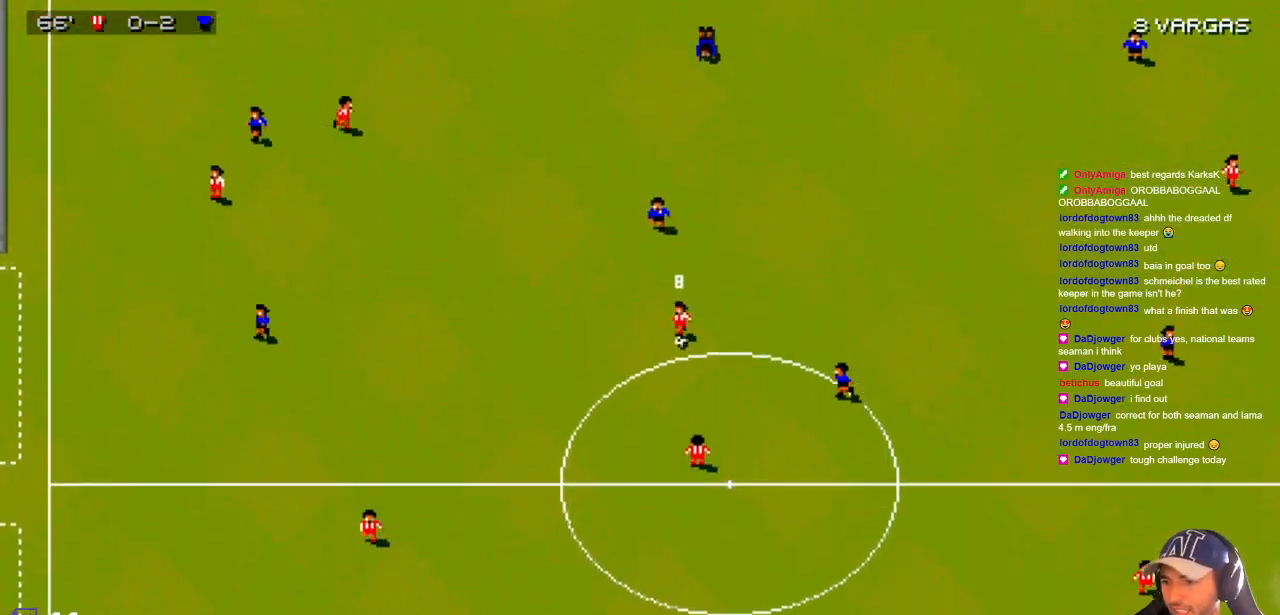
{"buttons": ["DPAD_DOWN", "DPAD_LEFT"], "events": [[50, "DPAD_DOWN", "up"], [217, "DPAD_UP", "down"], [367, "DPAD_LEFT", "up"], [500, "DPAD_DOWN", "down"], [500, "DPAD_LEFT", "down"], [500, "DPAD_UP", "up"]]}
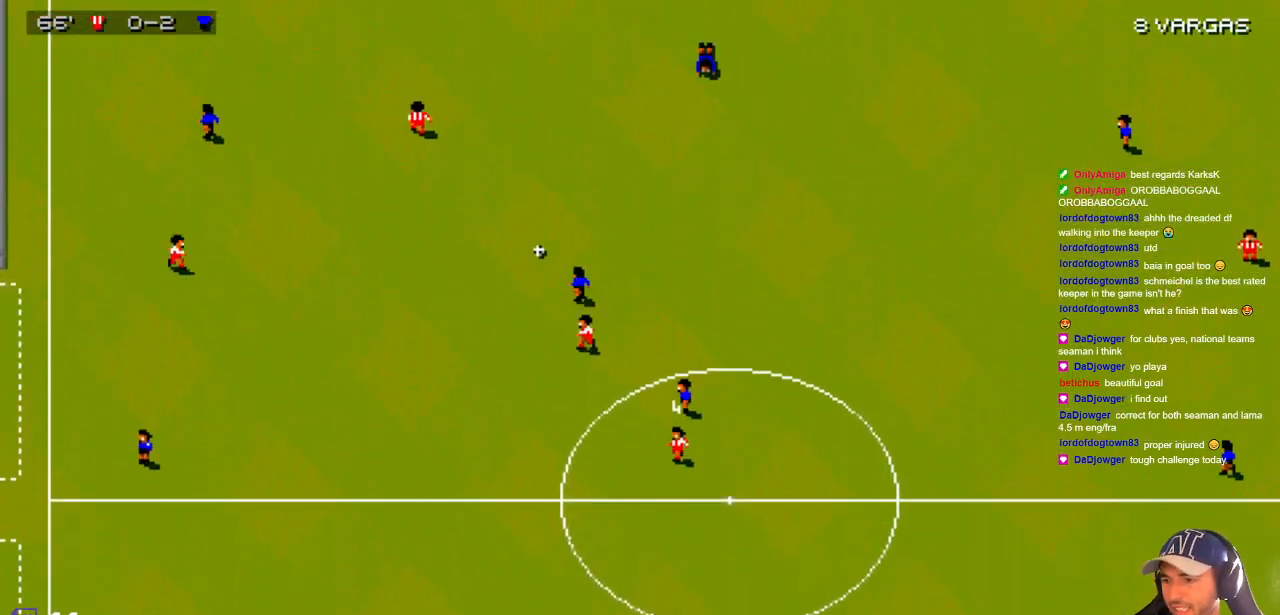
{"buttons": ["DPAD_UP"], "events": [[117, "DPAD_DOWN", "up"], [167, "DPAD_UP", "down"], [450, "DPAD_LEFT", "up"]]}
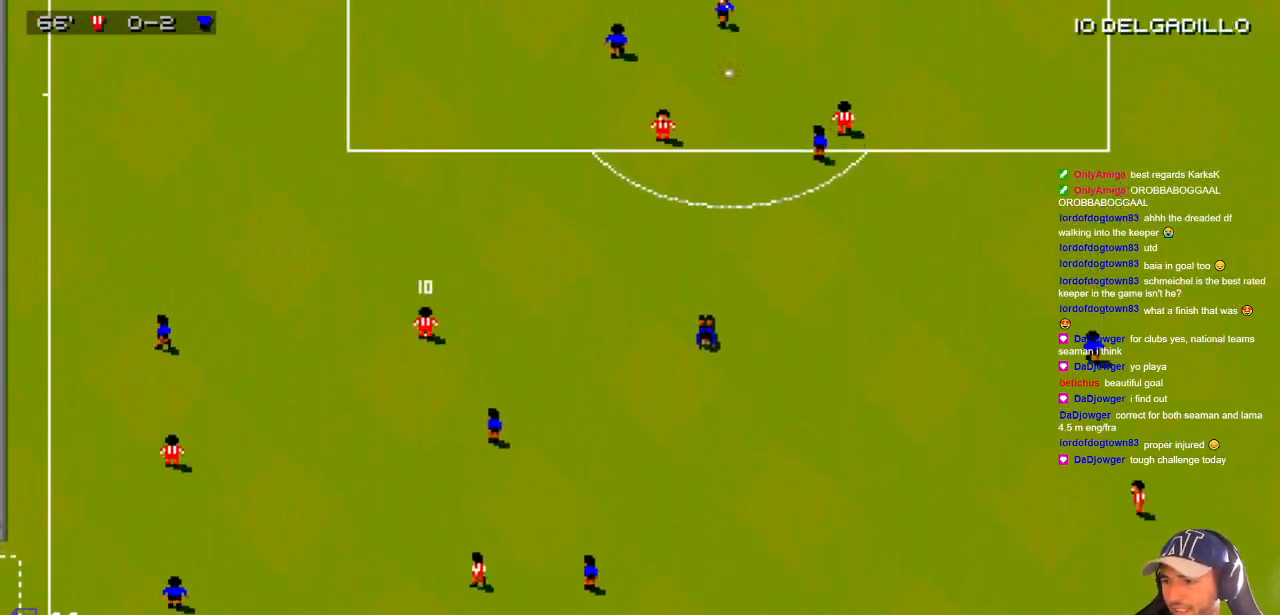
{"buttons": ["DPAD_RIGHT"], "events": [[67, "DPAD_RIGHT", "down"], [250, "DPAD_UP", "up"], [300, "DPAD_RIGHT", "up"], [467, "DPAD_RIGHT", "down"]]}
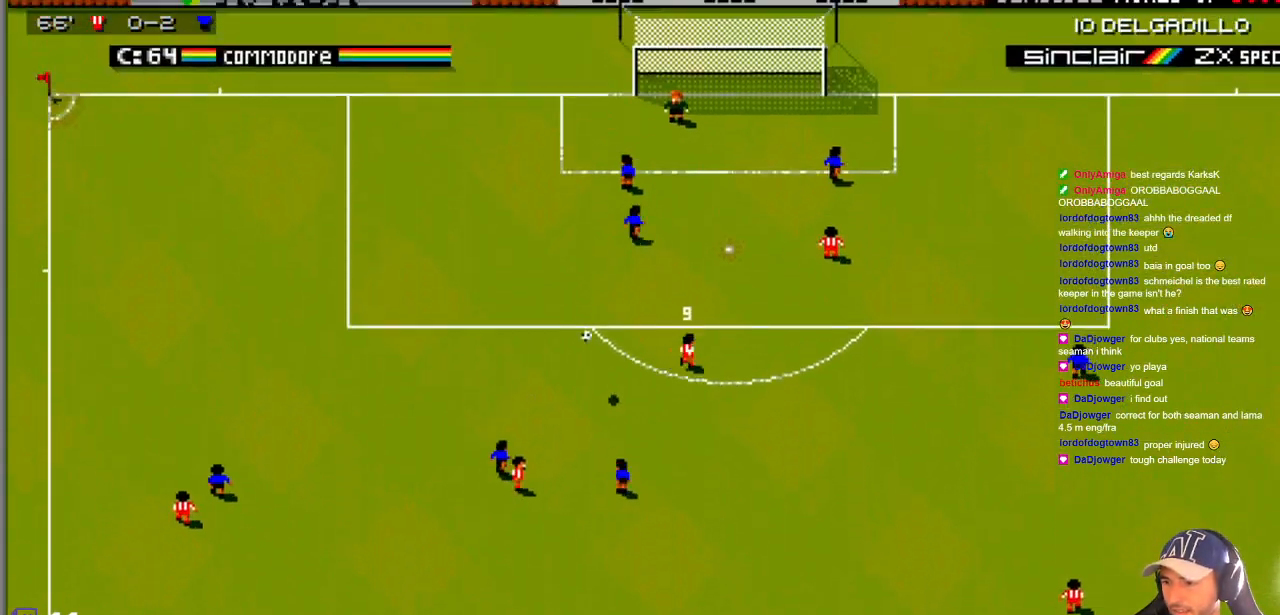
{"buttons": ["DPAD_UP"], "events": [[33, "DPAD_UP", "down"], [467, "DPAD_RIGHT", "up"]]}
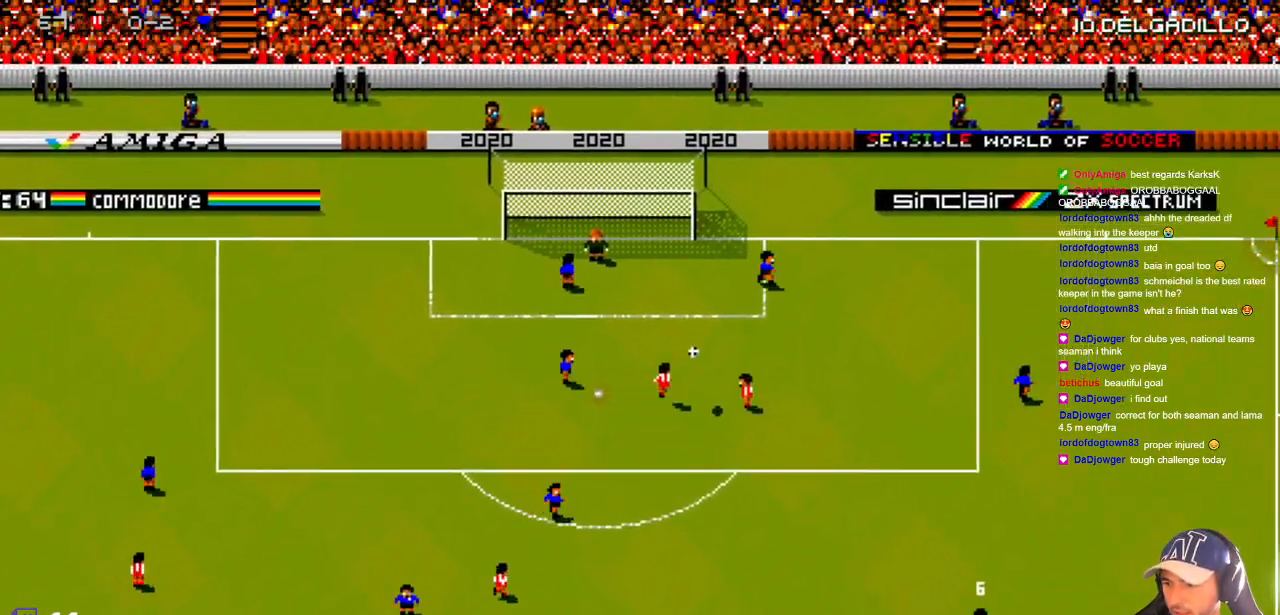
{"buttons": ["DPAD_UP", "DPAD_RIGHT"], "events": [[450, "DPAD_RIGHT", "down"]]}
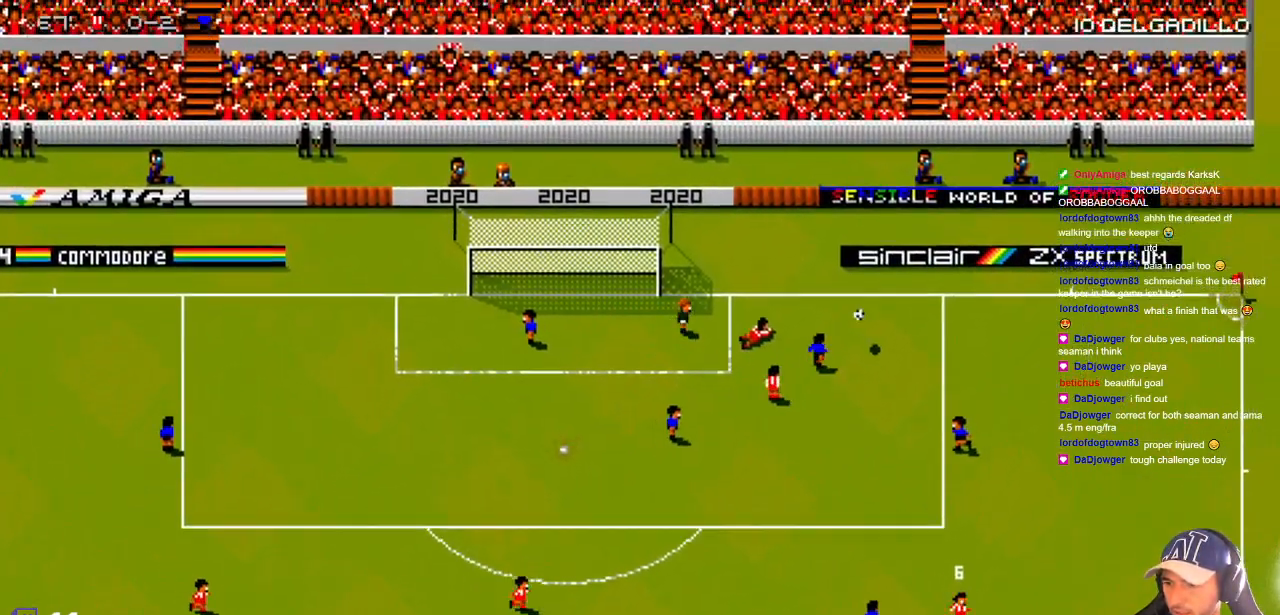
{"buttons": [], "events": [[17, "DPAD_DOWN", "down"], [17, "DPAD_UP", "up"], [283, "DPAD_DOWN", "up"], [333, "DPAD_RIGHT", "up"]]}
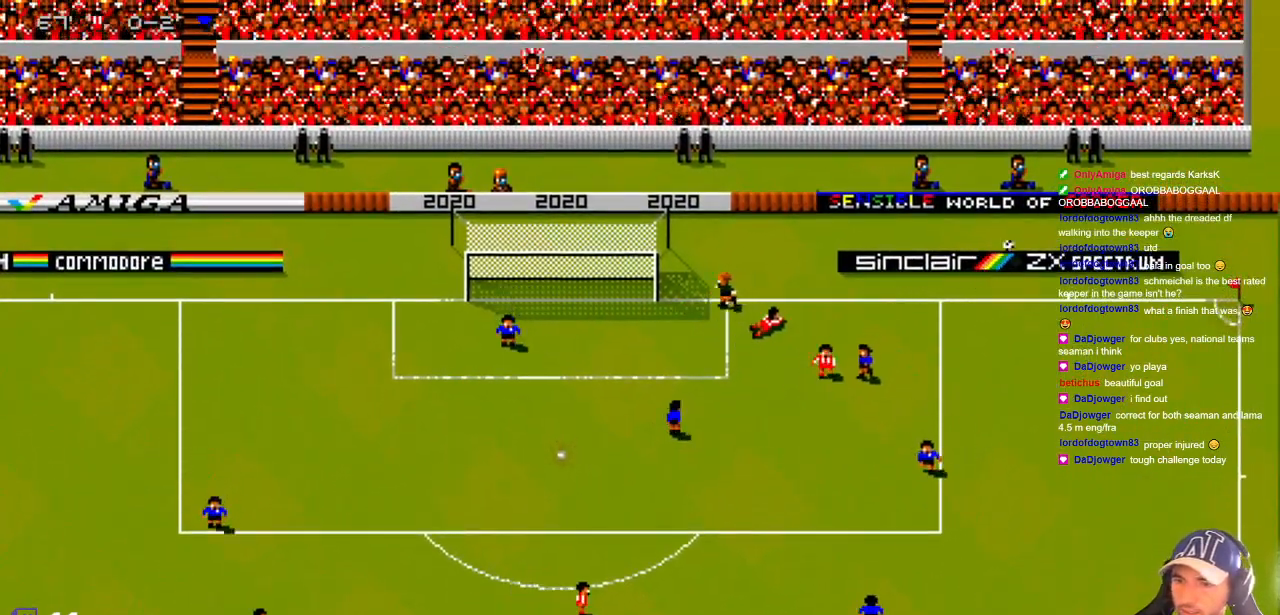
{"buttons": [], "events": []}
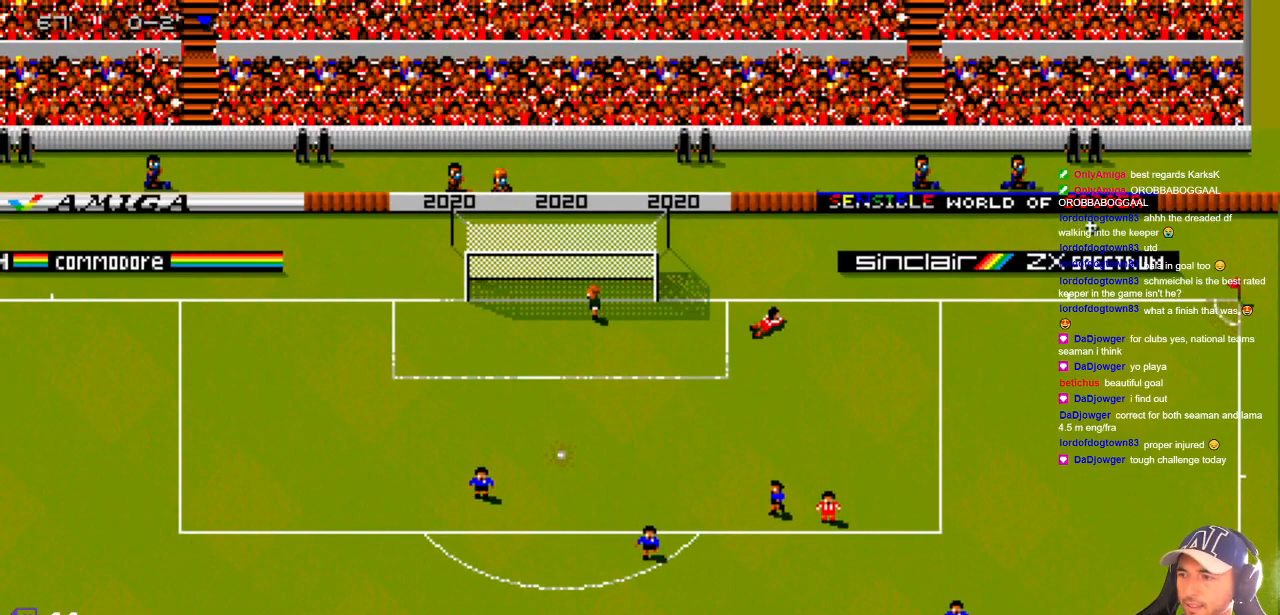
{"buttons": [], "events": []}
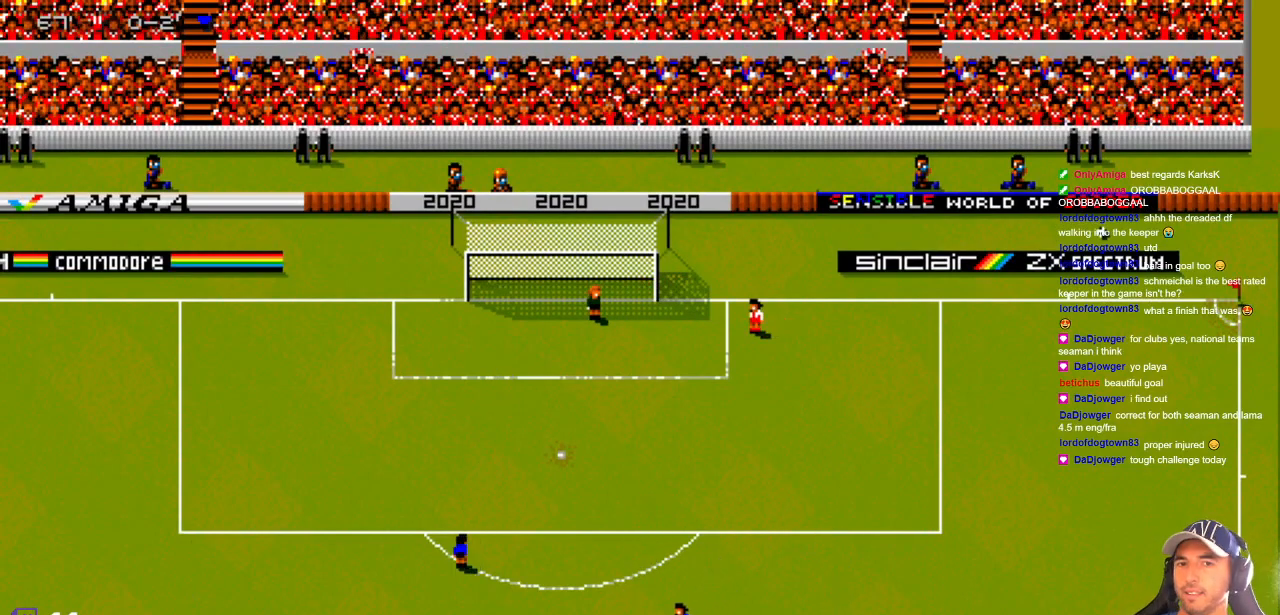
{"buttons": [], "events": []}
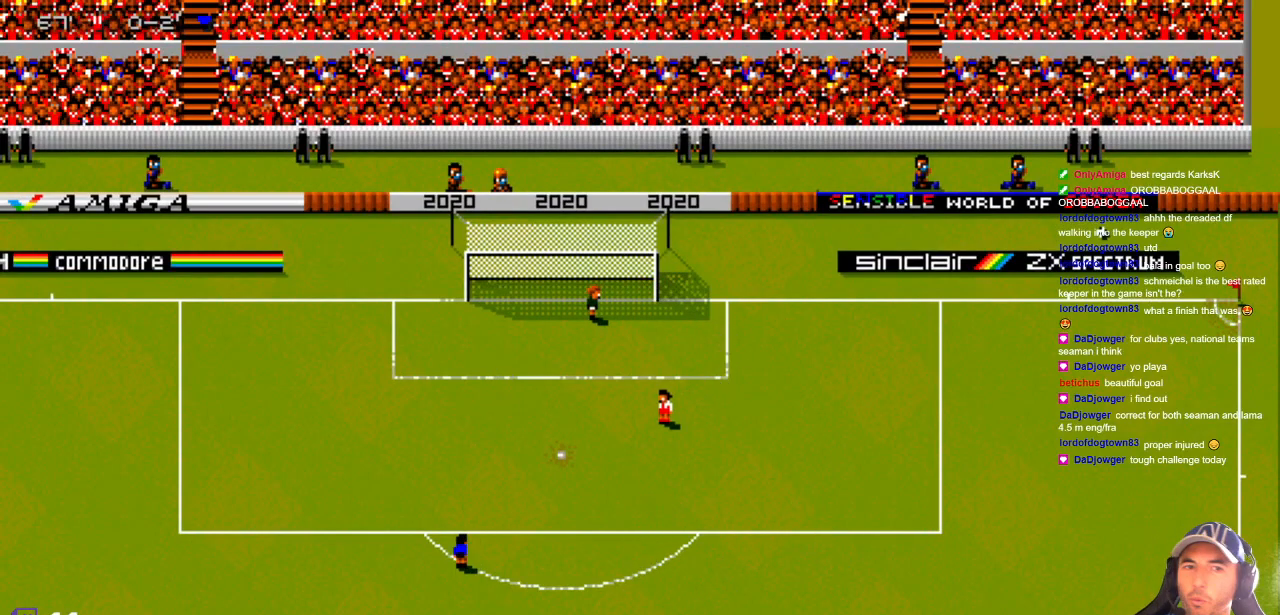
{"buttons": [], "events": []}
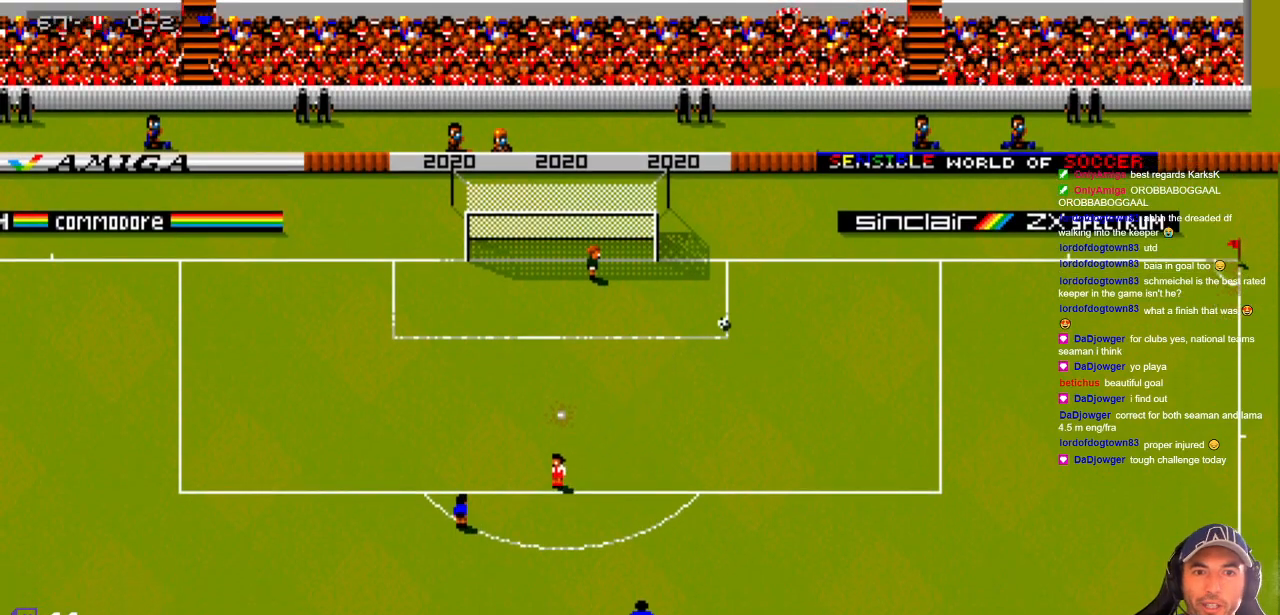
{"buttons": [], "events": []}
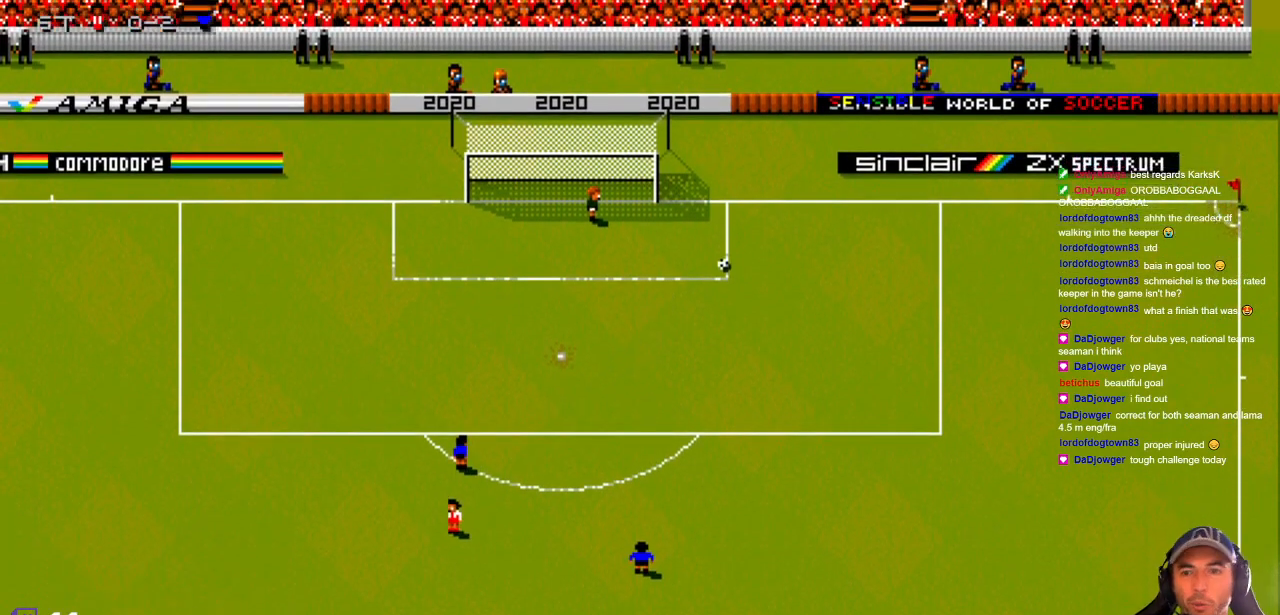
{"buttons": [], "events": []}
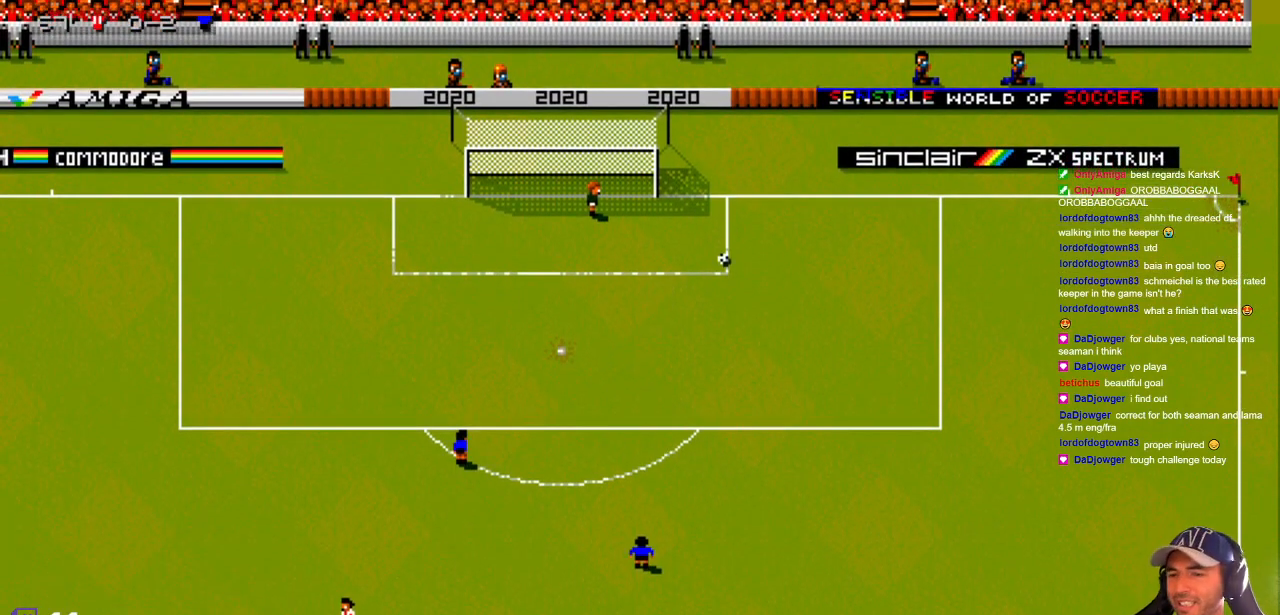
{"buttons": [], "events": []}
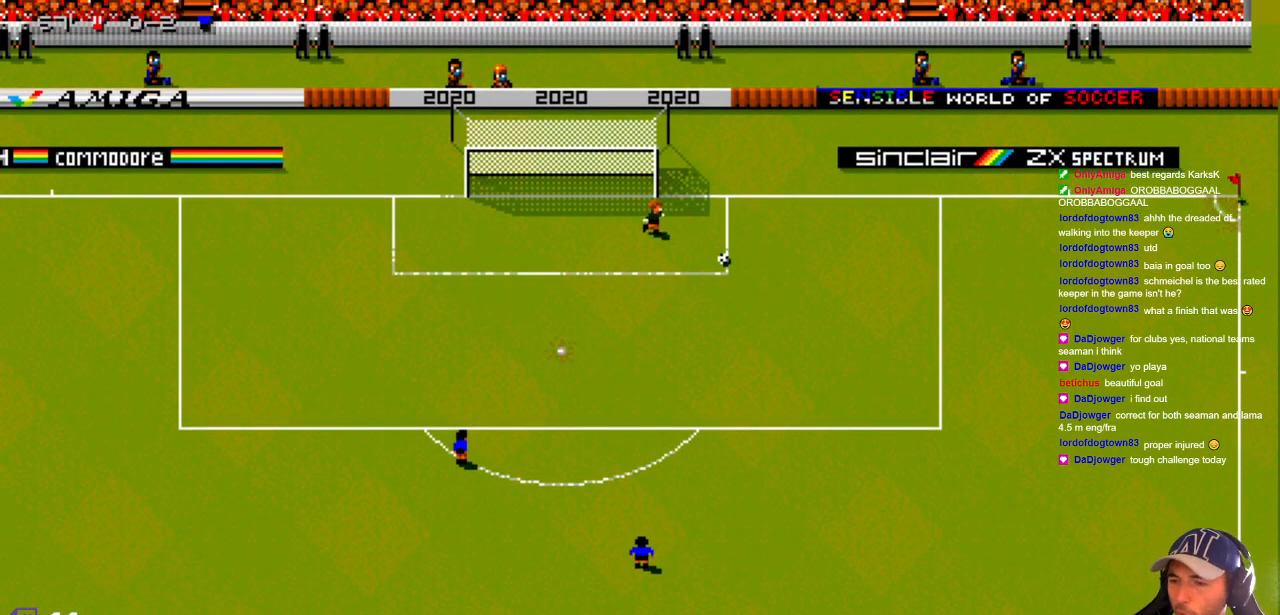
{"buttons": [], "events": []}